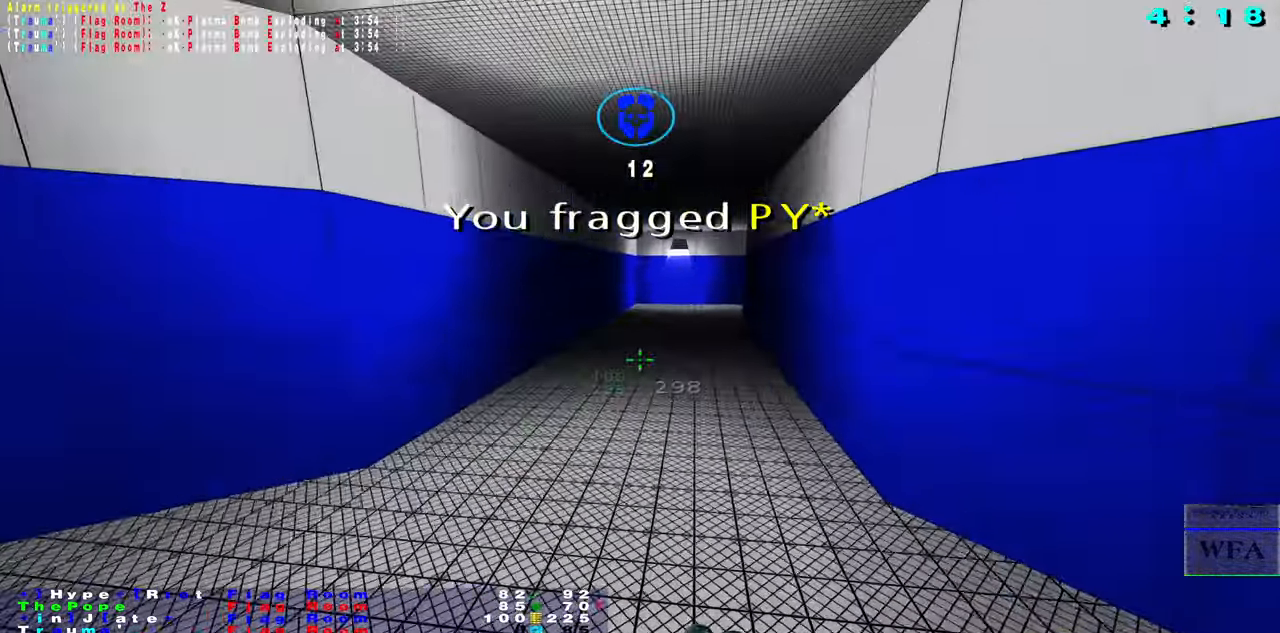
Gameplay with keyboard and mouse; each line is a JSON object with the keys and mouse buttons held at the frame after it. "events" lists presses ("down") and releases ("up") of "1", "2", "3", "4", "5", "a", "alt", "b", "c", "caps_lock", "ctrl", "d", "f", "g", "q", "r", "s", "shift", "space", "t", "tab", "tilde", "v", "w", "x", "z", "mouse_left", "mouse_wheel", "mouse_right", "mouse_mb4" and "mouse_mb5" between this image and that frame as [ms after this image, input, new state], when the widget could be followed in between. "mouse_left", "mouse_wheel", "mouse_right", "mouse_mb4", "mouse_mb5" = the "left", "wheel", "right", "mb4", "mb5" buttons of the "mouse" list. No other keys are recorded. "wheel" means that the mouse wheel is clicked or scrolled. Not read: e mouse_move.
{"keys": ["f"], "mouse": []}
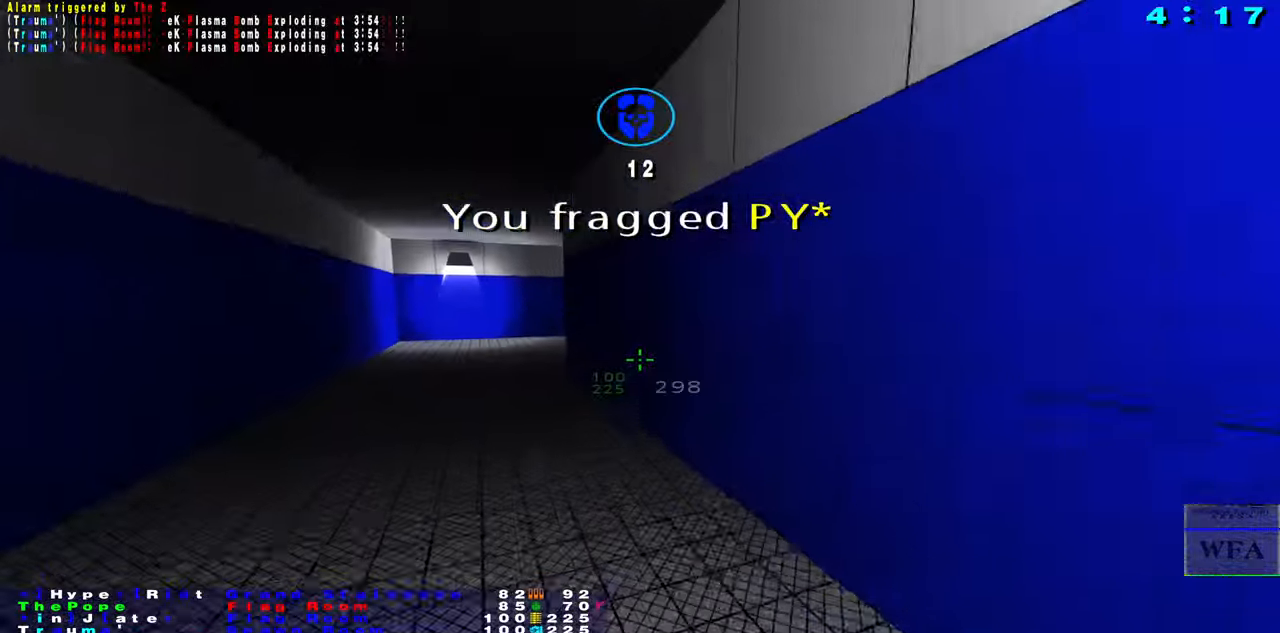
{"keys": ["f"], "mouse": ["right"], "events": [[166, "s", "down"], [200, "f", "up"], [400, "s", "up"], [450, "f", "down"], [466, "mouse_right", "down"]]}
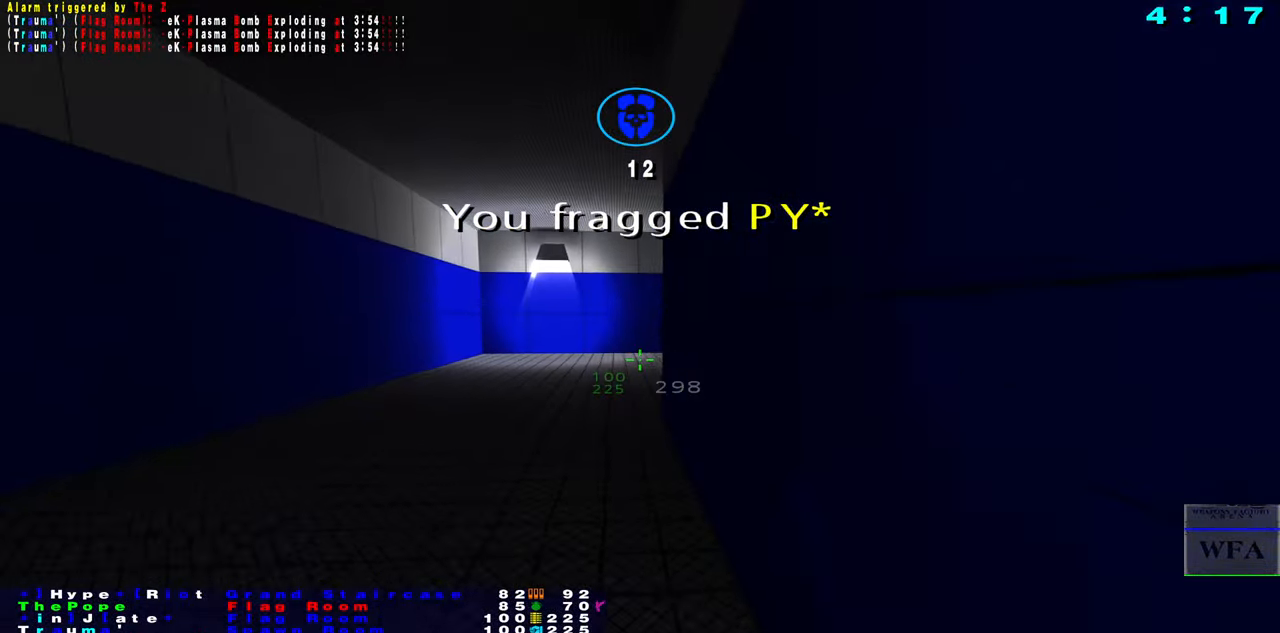
{"keys": [], "mouse": [], "events": [[250, "mouse_right", "up"], [316, "f", "up"]]}
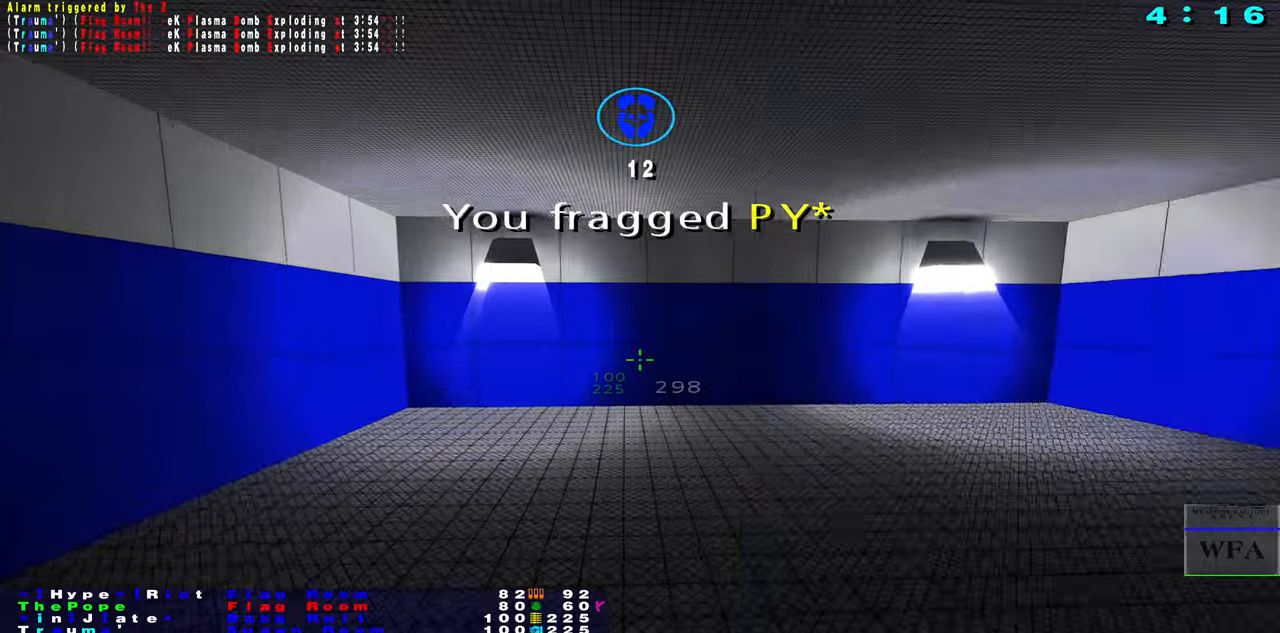
{"keys": [], "mouse": [], "events": []}
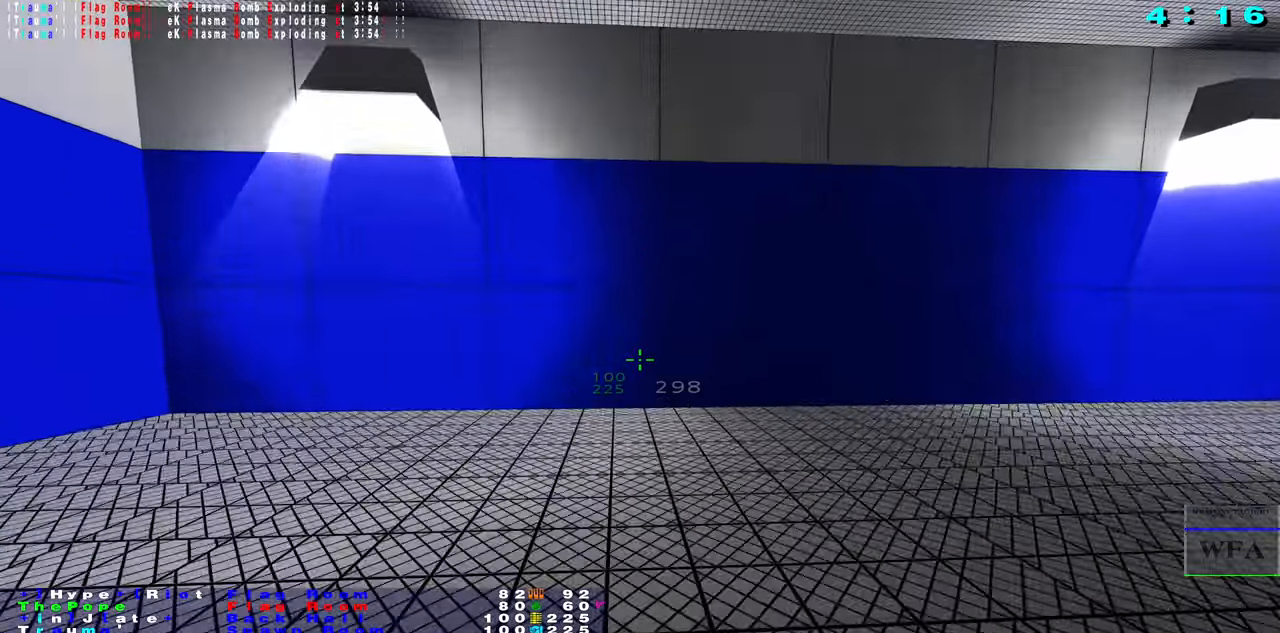
{"keys": ["space"], "mouse": [], "events": [[467, "space", "down"]]}
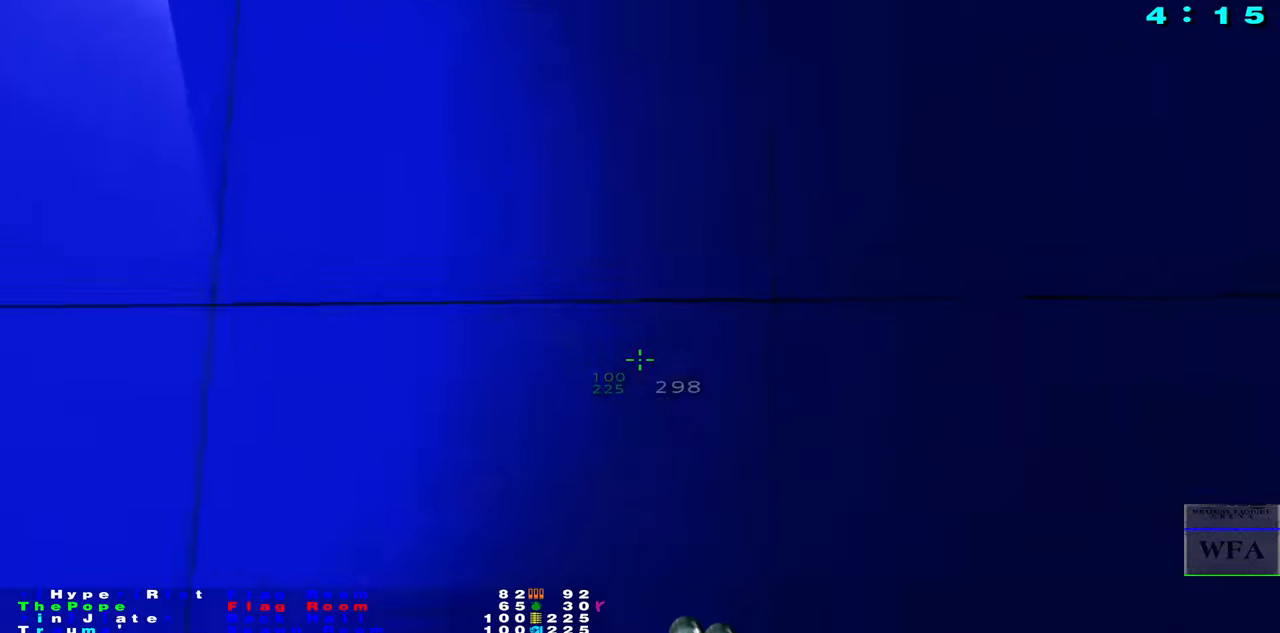
{"keys": [], "mouse": [], "events": [[67, "space", "up"], [83, "d", "down"], [250, "d", "up"], [267, "f", "down"], [467, "f", "up"]]}
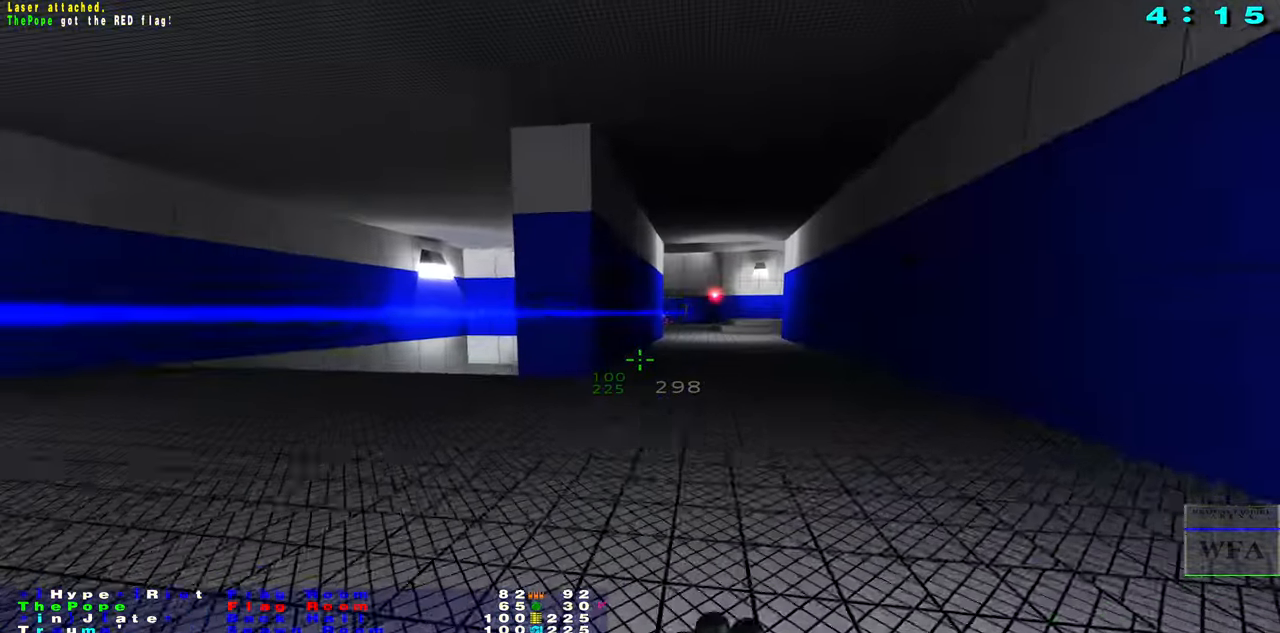
{"keys": [], "mouse": [], "events": [[233, "s", "down"], [367, "s", "up"]]}
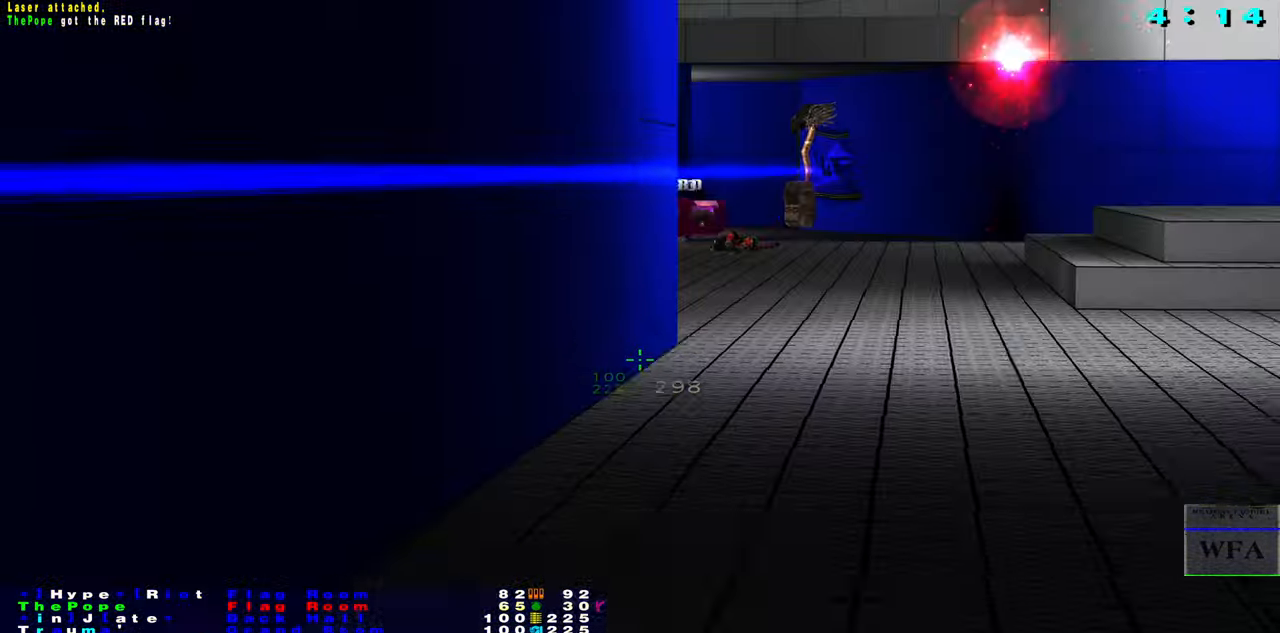
{"keys": [], "mouse": [], "events": []}
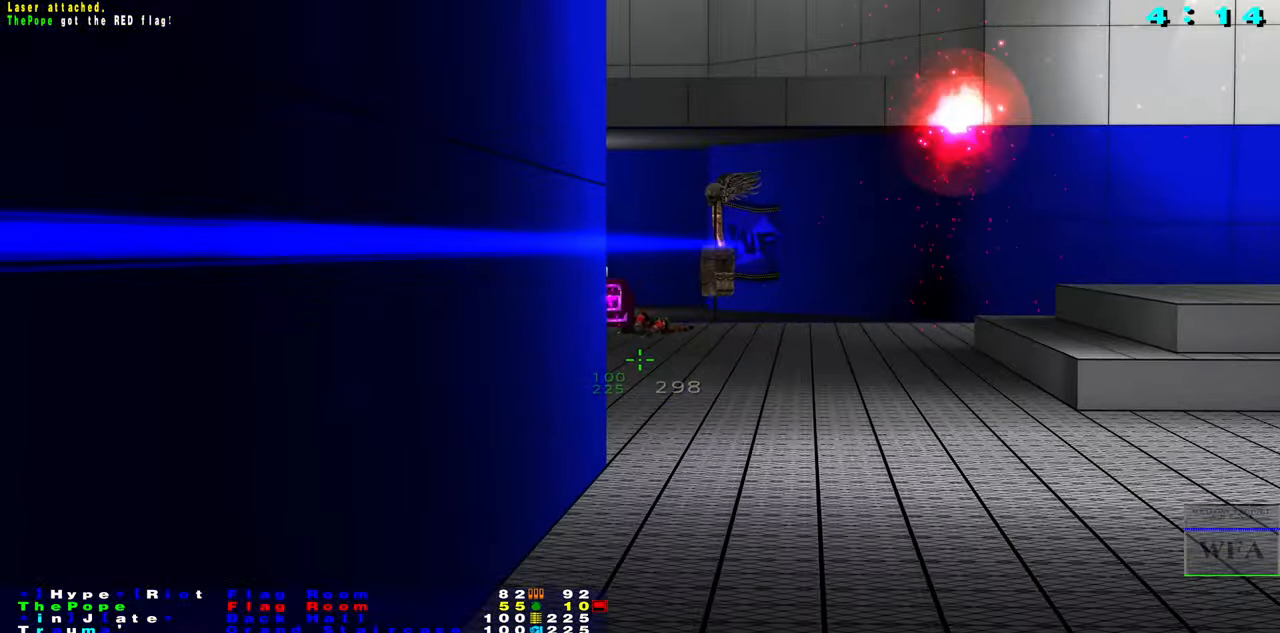
{"keys": [], "mouse": [], "events": []}
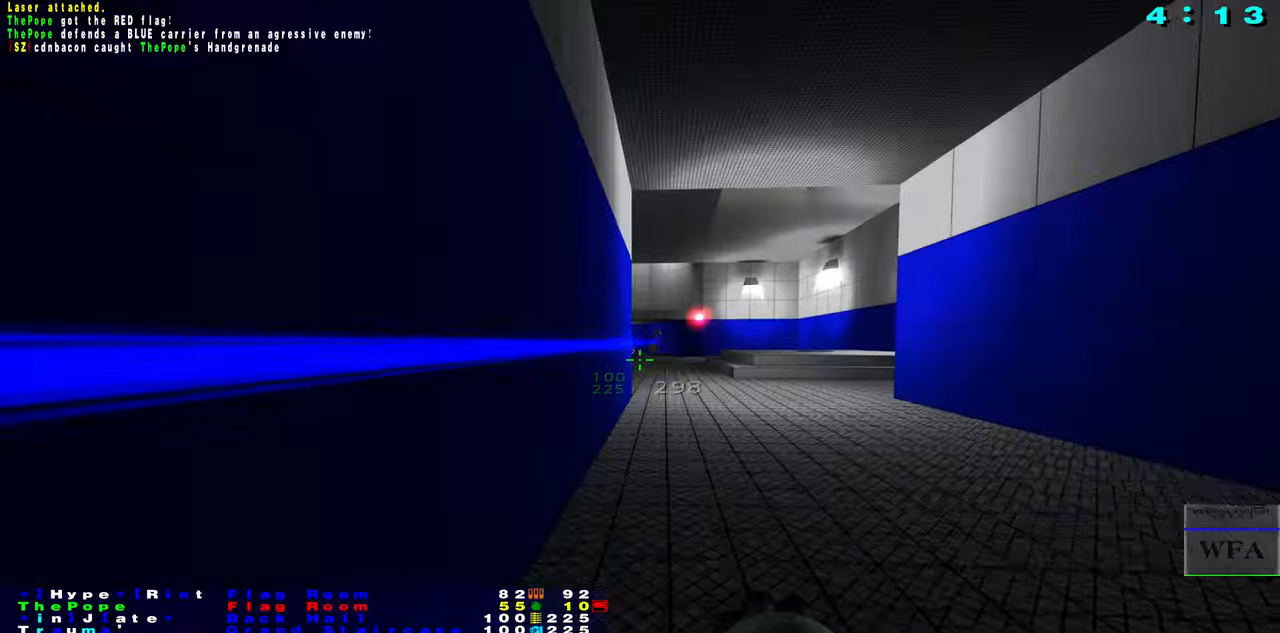
{"keys": ["s"], "mouse": [], "events": [[17, "f", "down"], [183, "f", "up"], [200, "s", "down"]]}
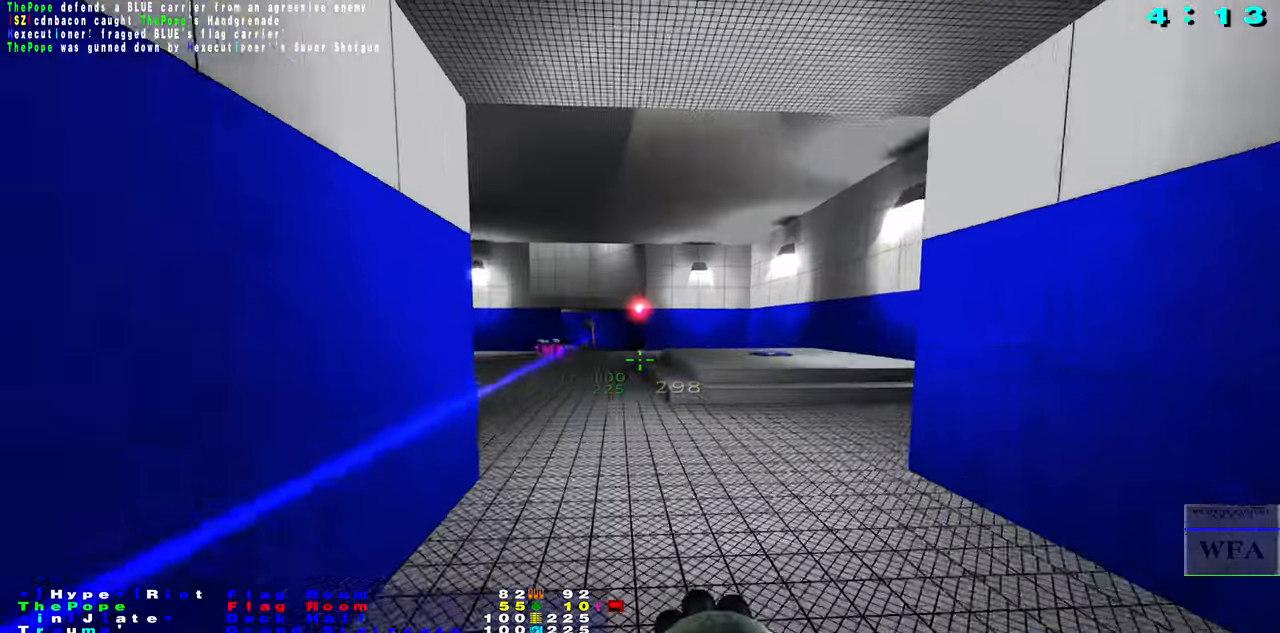
{"keys": ["s"], "mouse": ["right"], "events": [[233, "f", "down"], [250, "s", "up"], [417, "s", "down"], [483, "f", "up"], [483, "mouse_right", "down"]]}
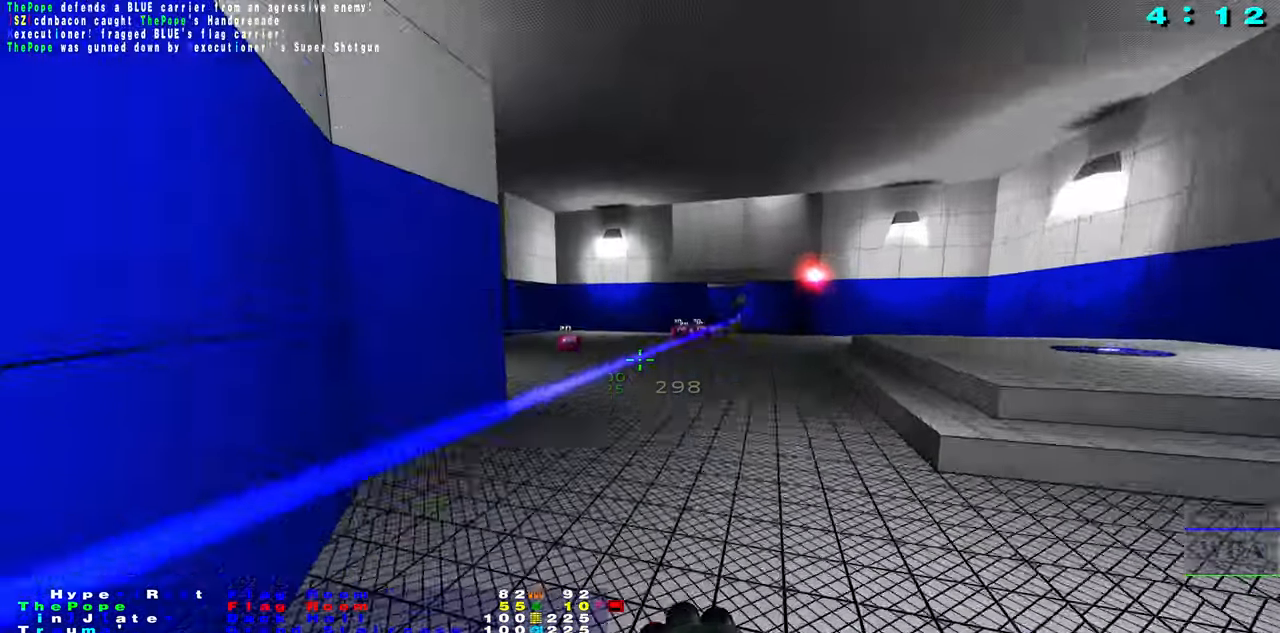
{"keys": ["f"], "mouse": [], "events": [[150, "mouse_right", "up"], [400, "f", "down"], [450, "s", "up"]]}
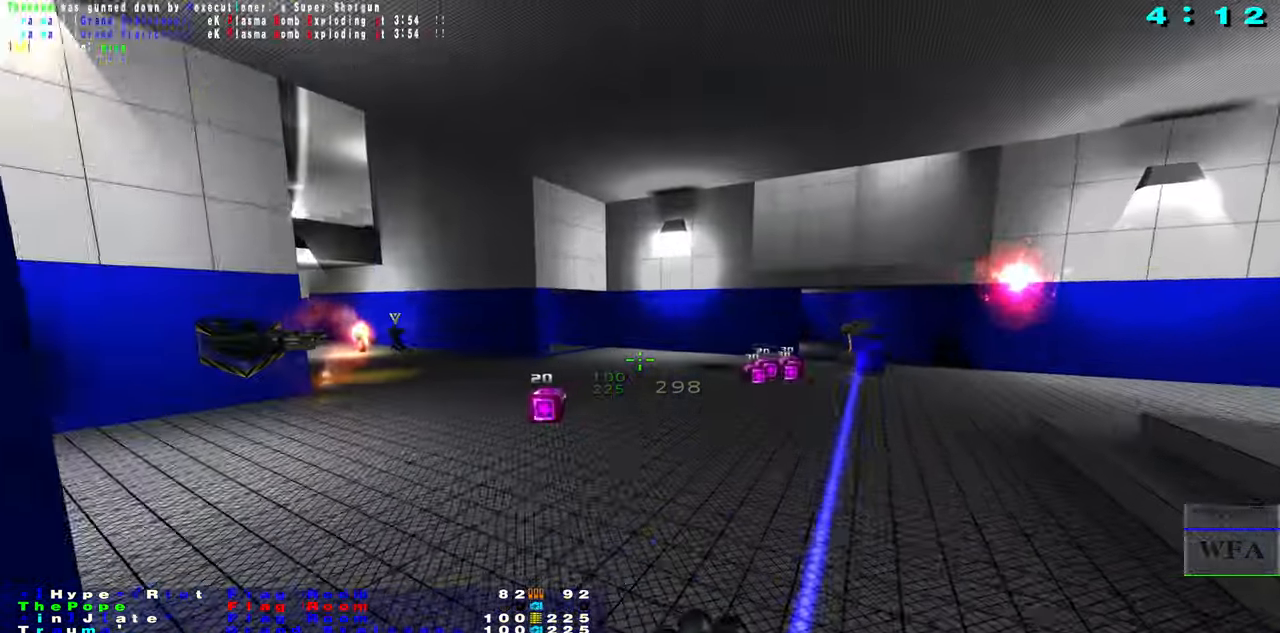
{"keys": ["f"], "mouse": [], "events": [[233, "mouse_right", "down"], [367, "mouse_right", "up"]]}
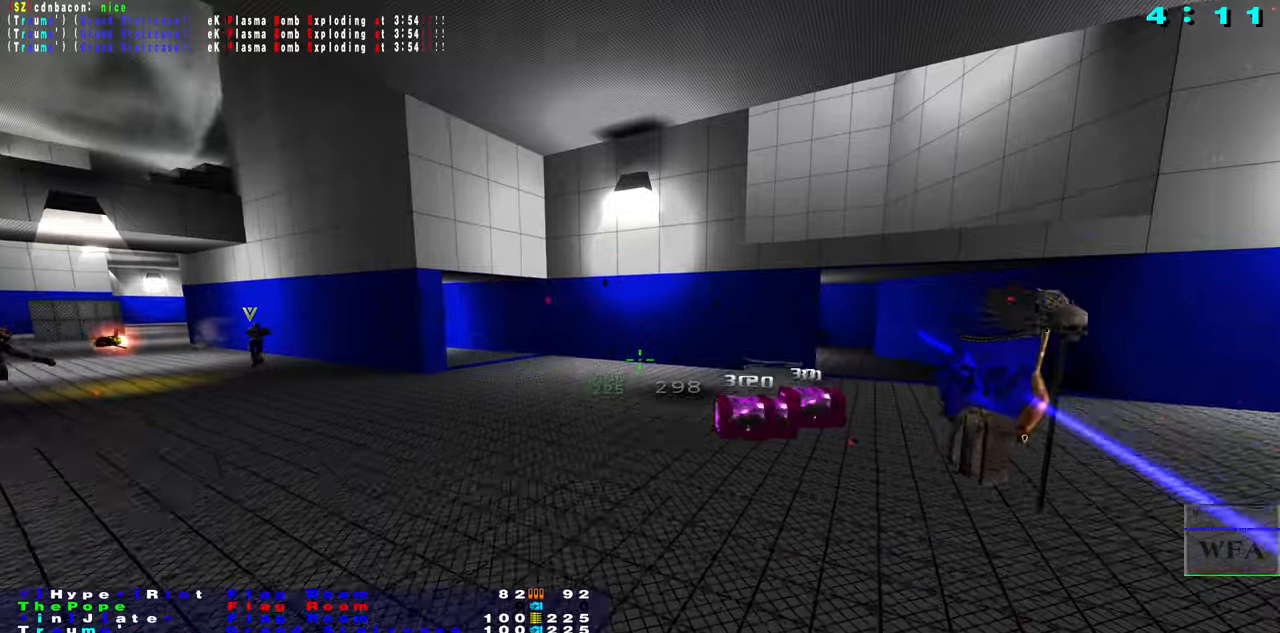
{"keys": ["s"], "mouse": [], "events": [[84, "f", "up"], [167, "s", "down"]]}
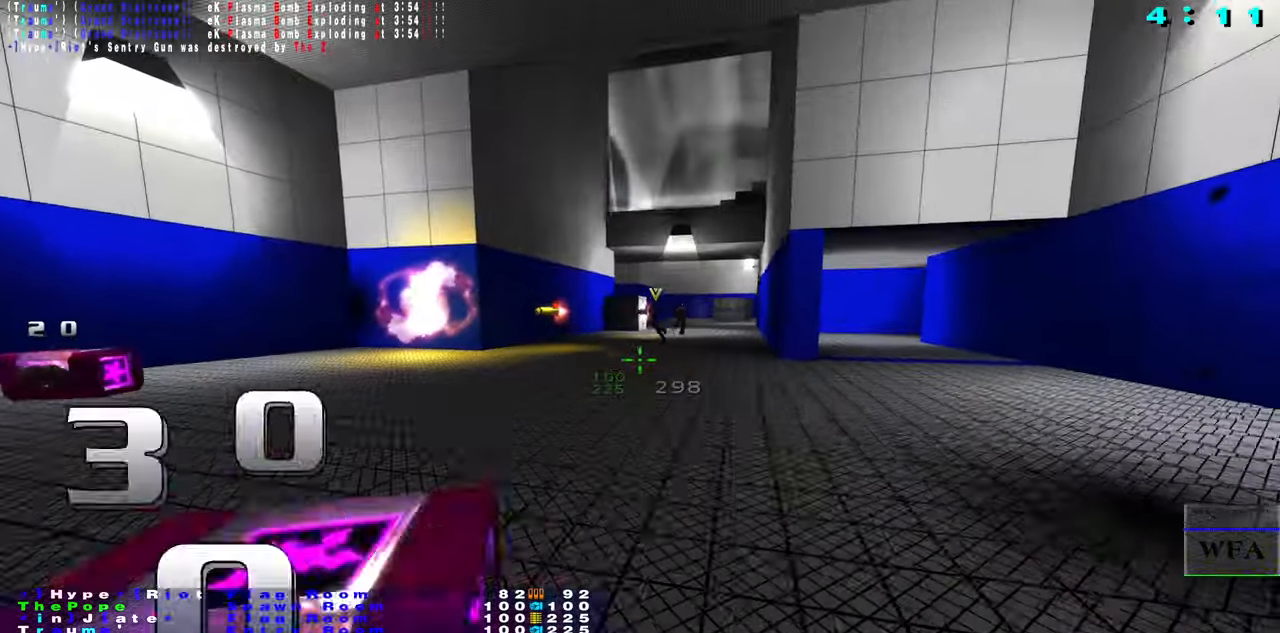
{"keys": [], "mouse": ["left"], "events": [[84, "s", "up"], [300, "mouse_left", "down"]]}
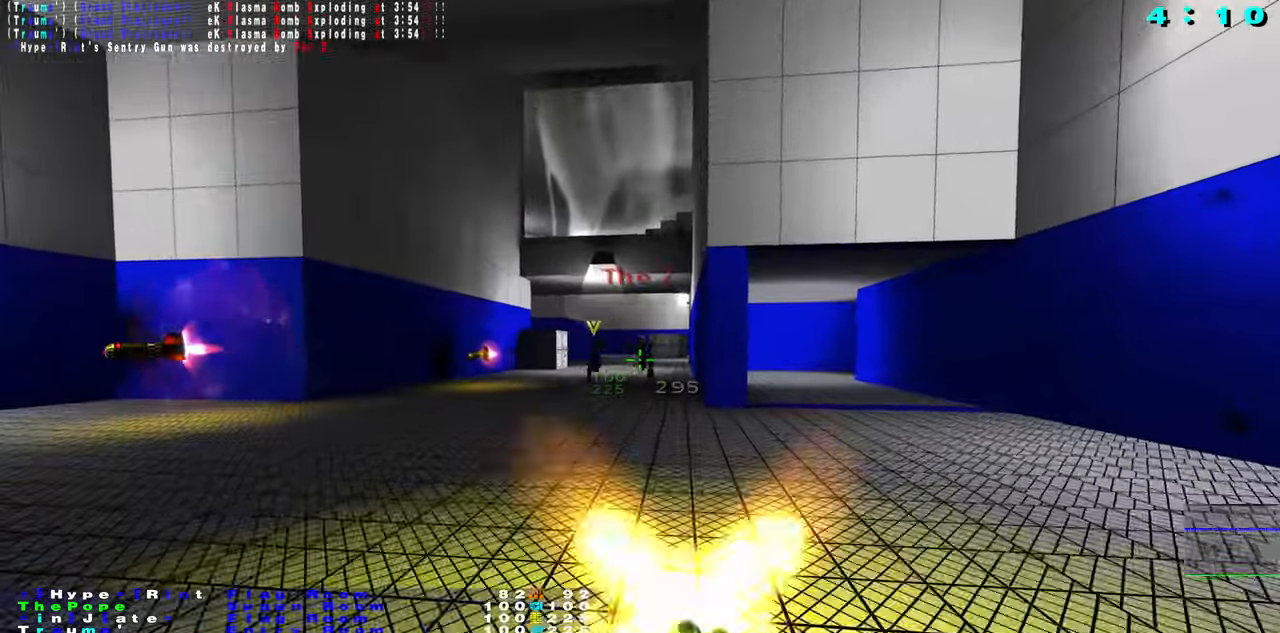
{"keys": ["f"], "mouse": [], "events": [[317, "mouse_left", "up"], [417, "f", "down"]]}
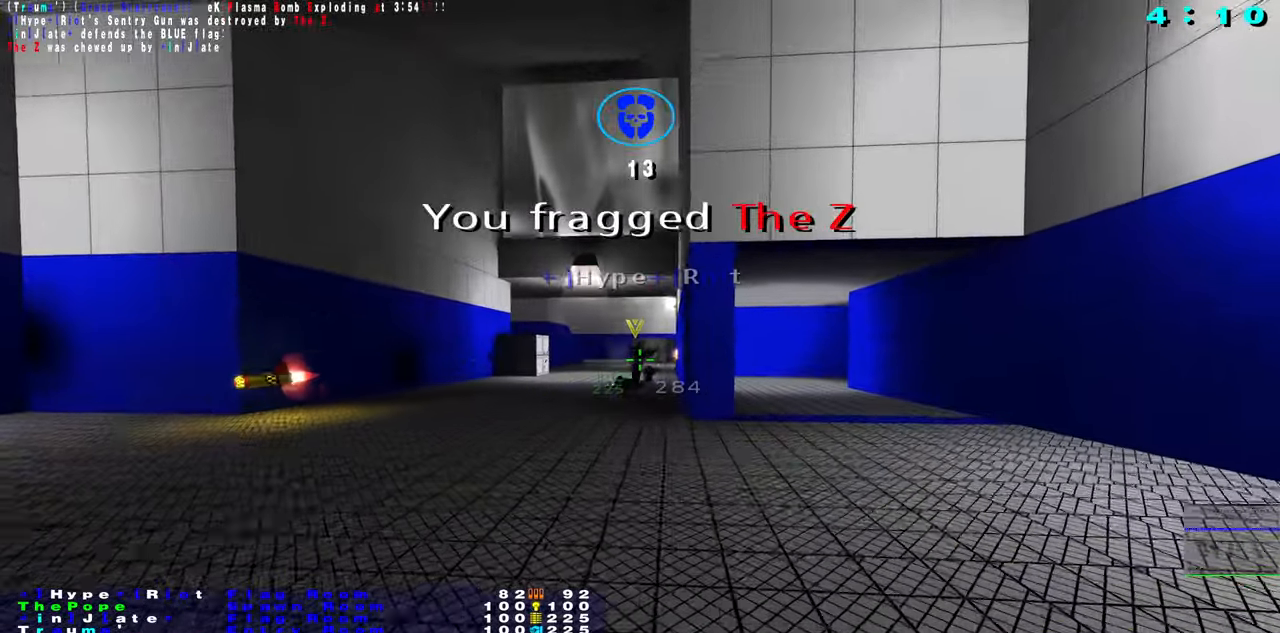
{"keys": ["s"], "mouse": [], "events": [[267, "f", "up"], [334, "s", "down"]]}
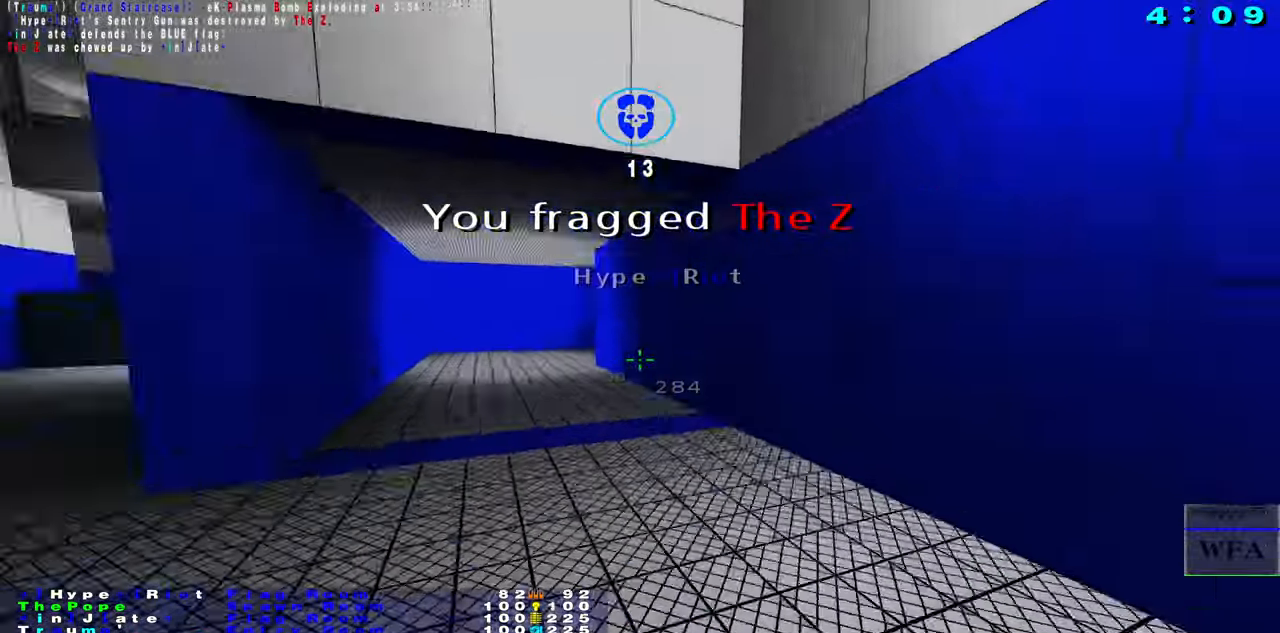
{"keys": ["caps_lock", "s"], "mouse": [], "events": [[17, "caps_lock", "down"]]}
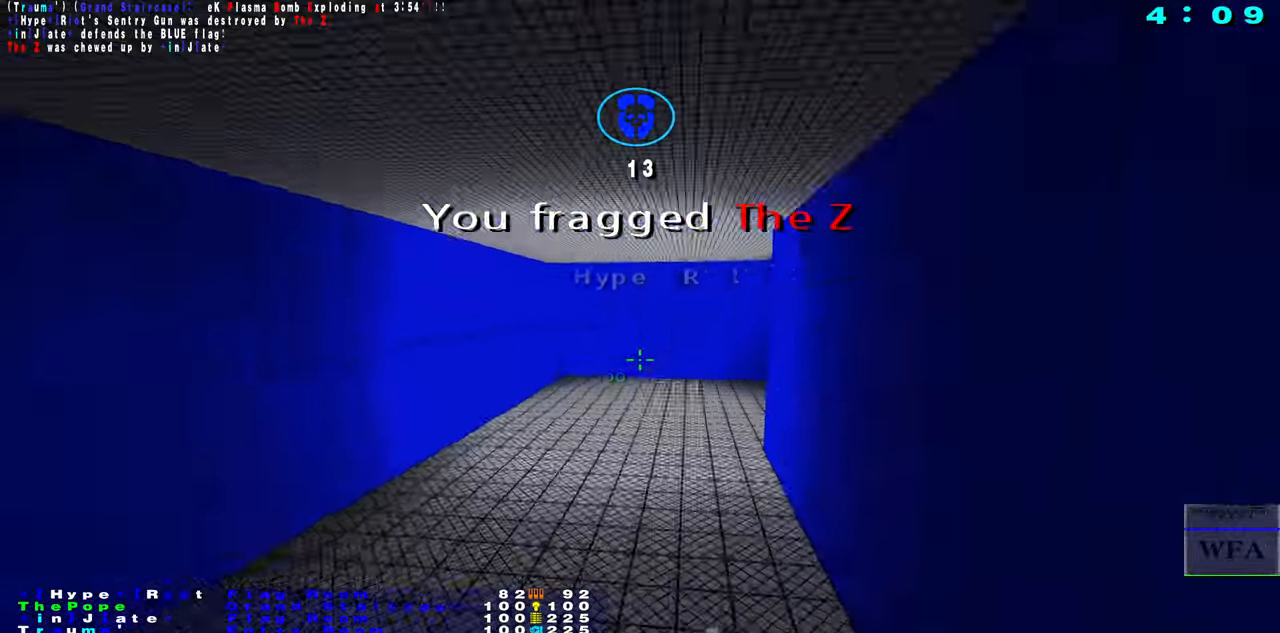
{"keys": ["caps_lock"], "mouse": [], "events": [[100, "s", "up"]]}
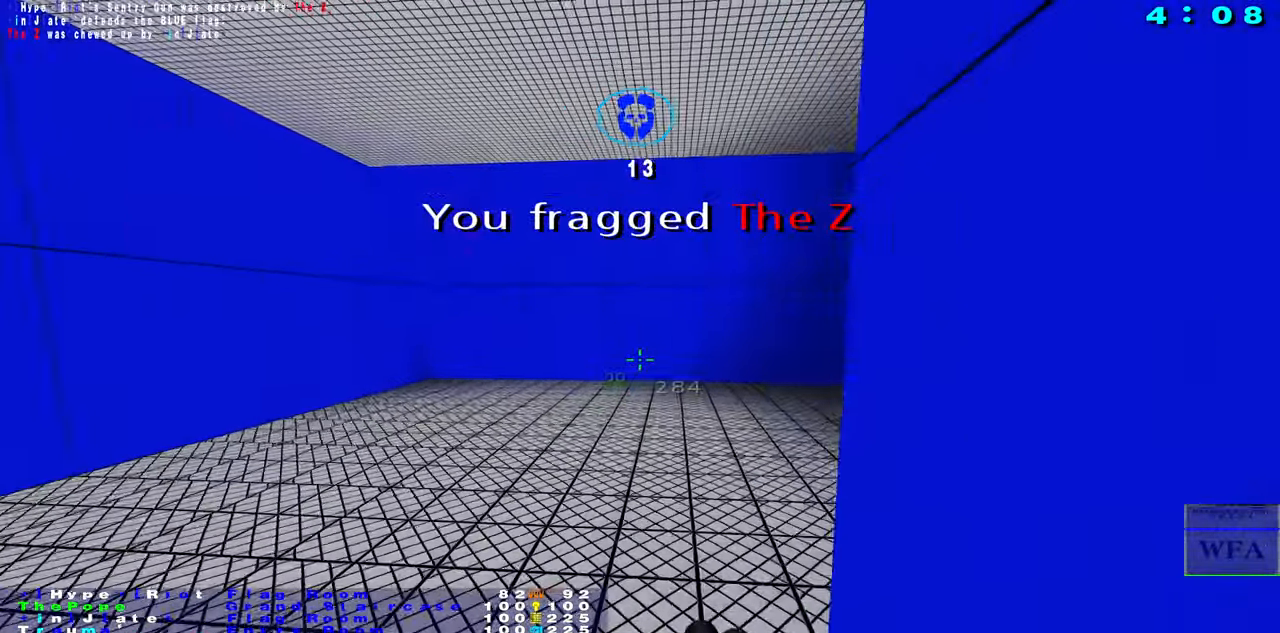
{"keys": ["caps_lock", "f"], "mouse": [], "events": [[250, "f", "down"]]}
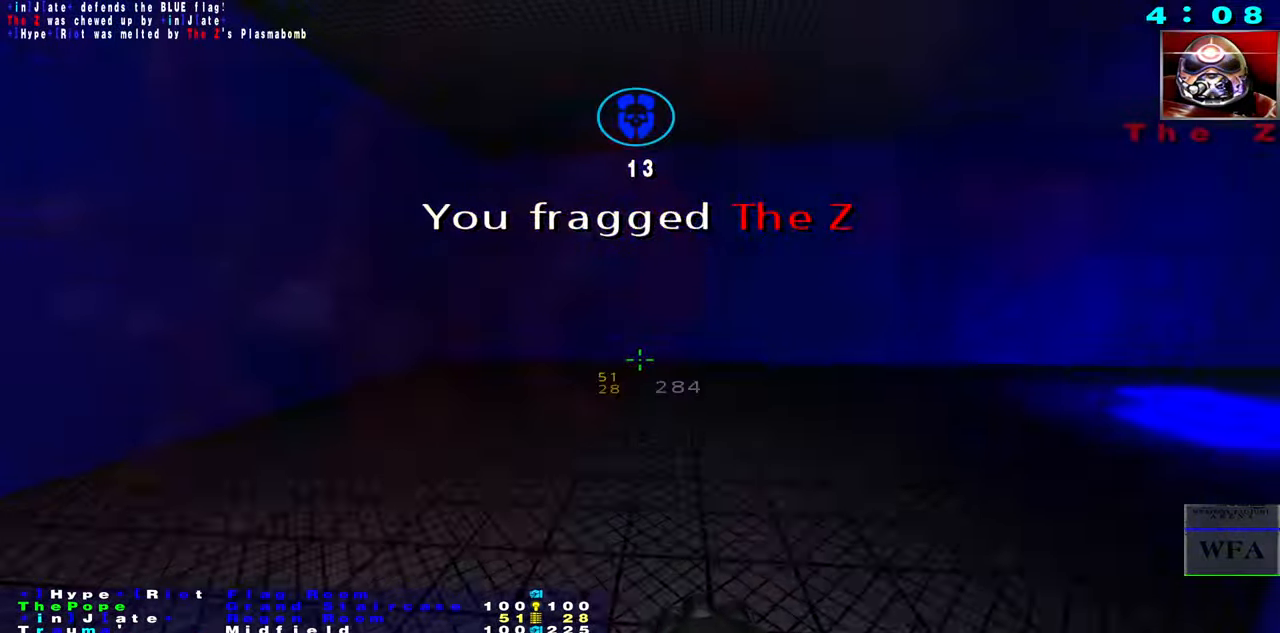
{"keys": ["caps_lock", "f"], "mouse": [], "events": [[200, "f", "up"], [384, "f", "down"]]}
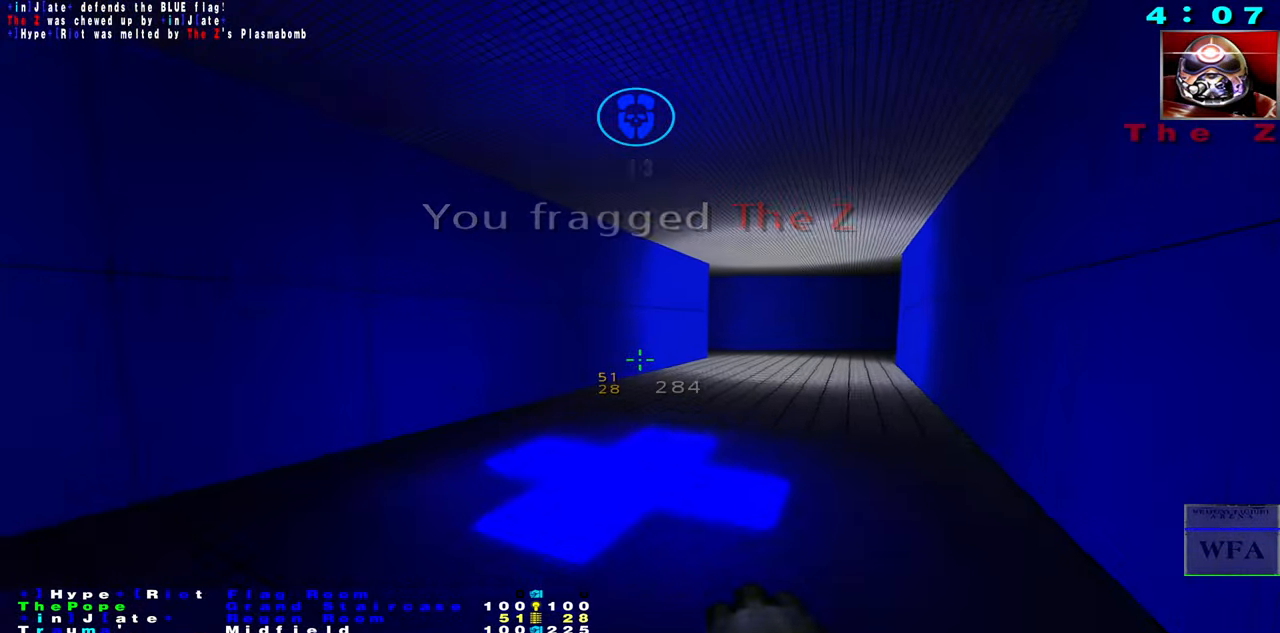
{"keys": ["s"], "mouse": [], "events": [[100, "caps_lock", "up"], [167, "f", "up"], [234, "s", "down"]]}
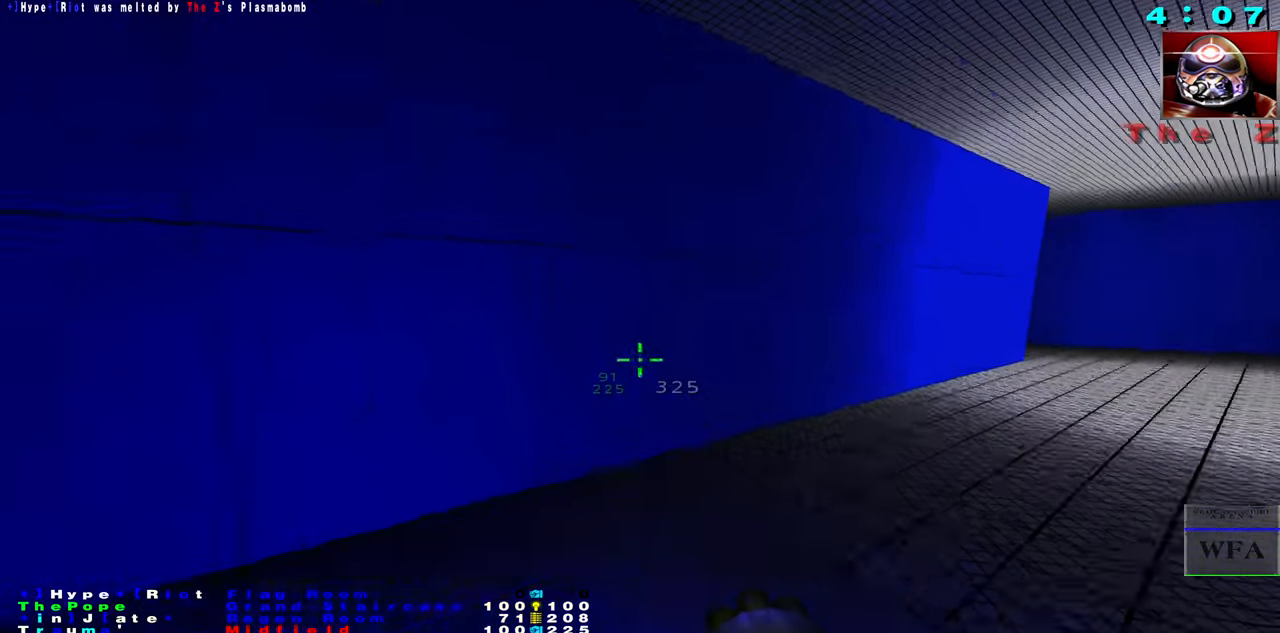
{"keys": ["f"], "mouse": [], "events": [[17, "s", "up"], [50, "f", "down"]]}
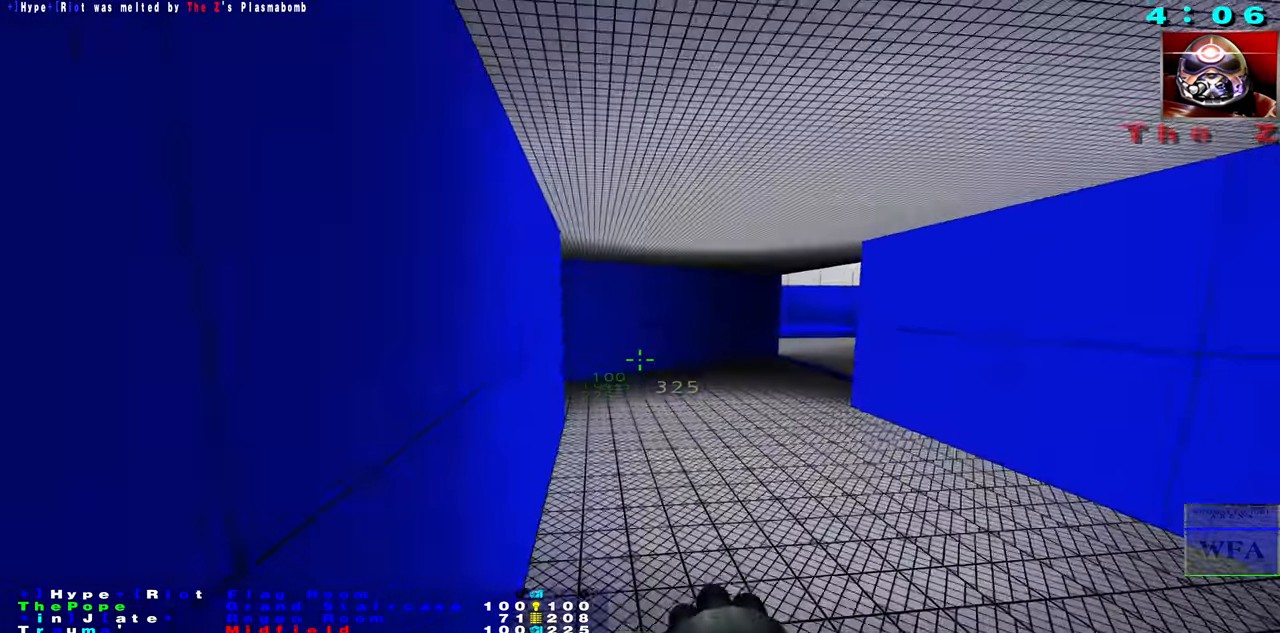
{"keys": ["f"], "mouse": [], "events": []}
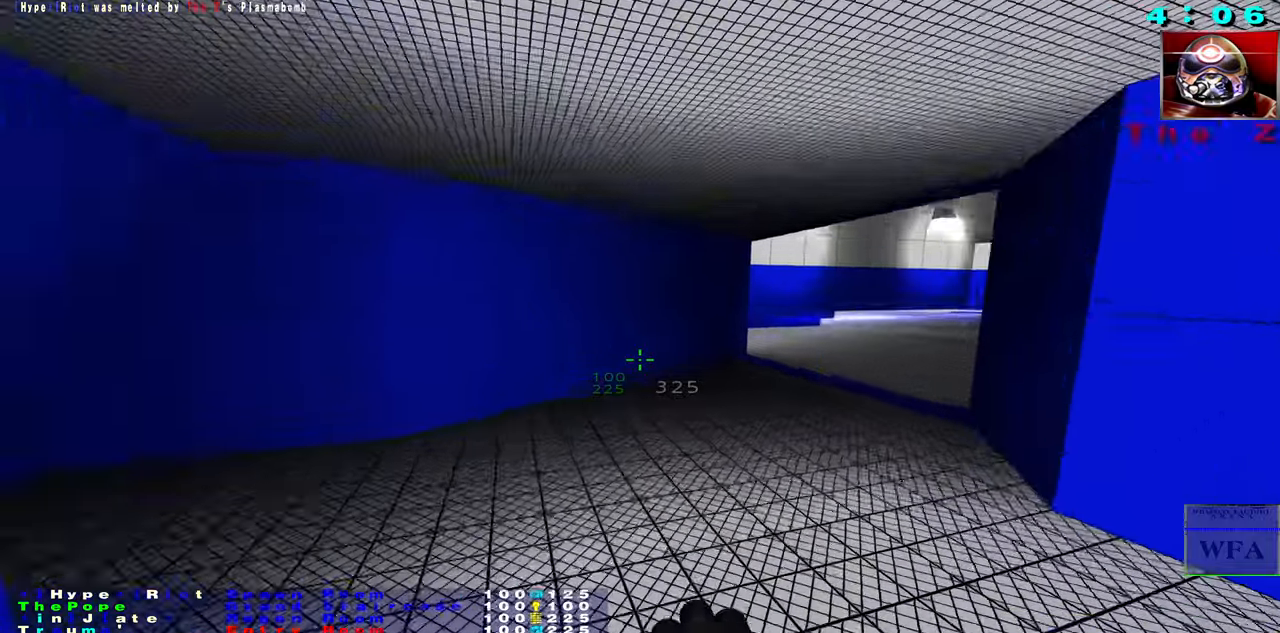
{"keys": ["f"], "mouse": [], "events": [[250, "mouse_right", "down"], [400, "mouse_right", "up"]]}
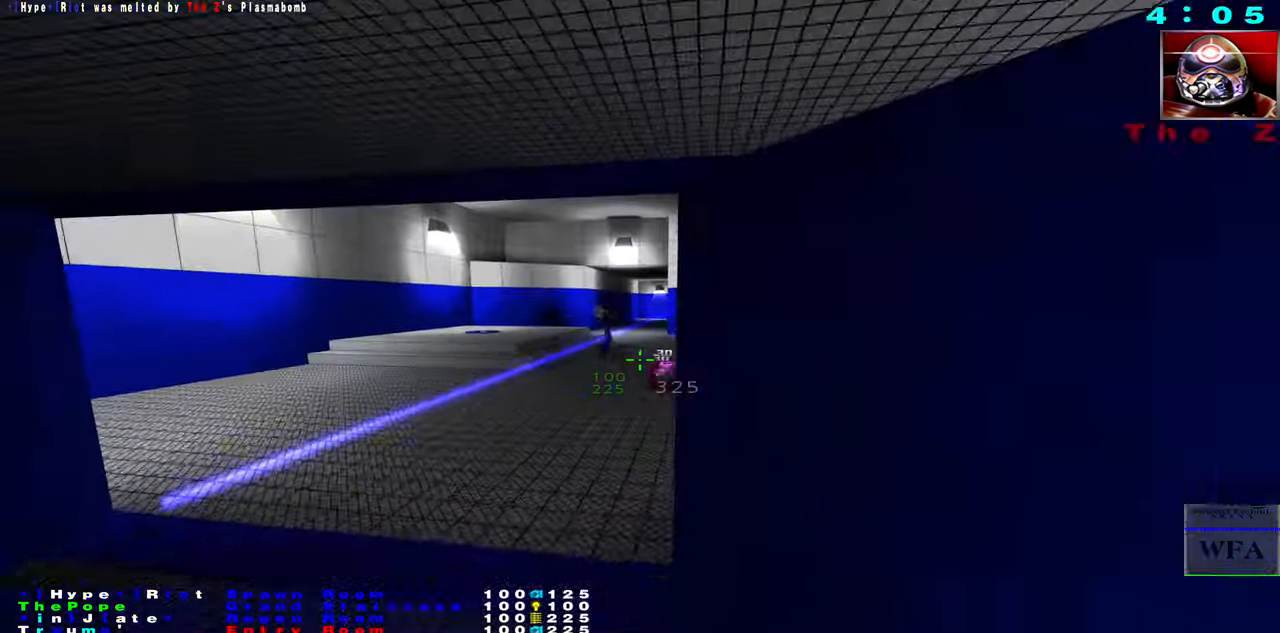
{"keys": [], "mouse": [], "events": [[483, "f", "up"]]}
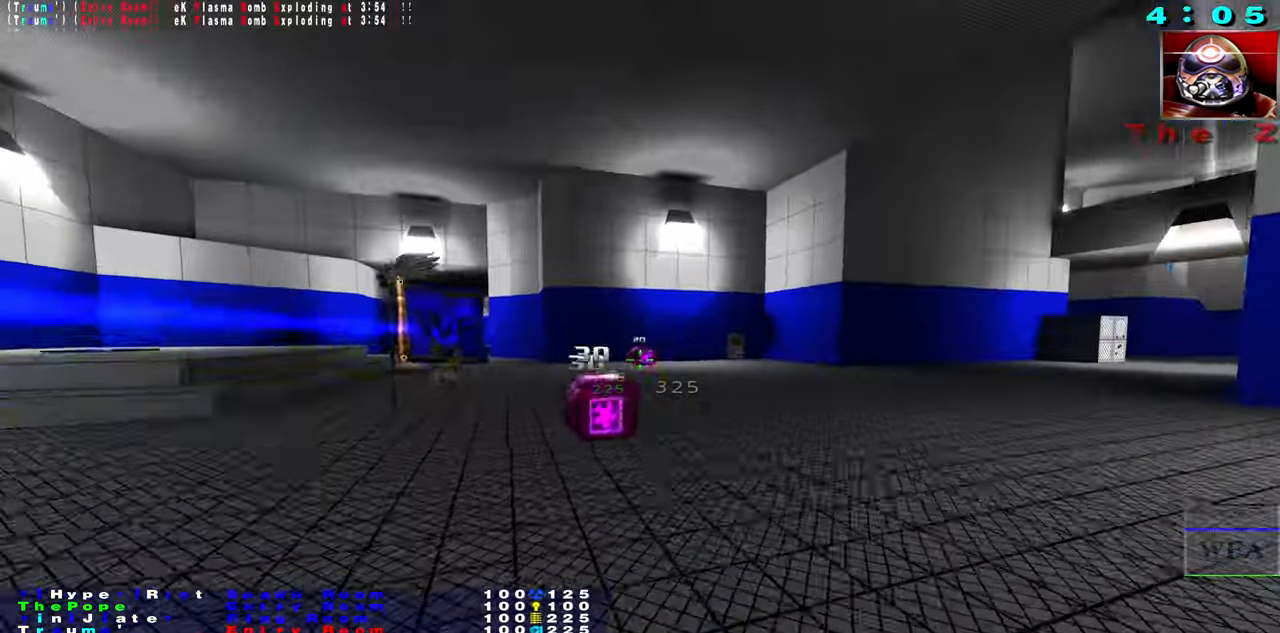
{"keys": ["b", "s"], "mouse": [], "events": [[200, "b", "down"], [350, "b", "up"], [350, "s", "down"], [466, "b", "down"]]}